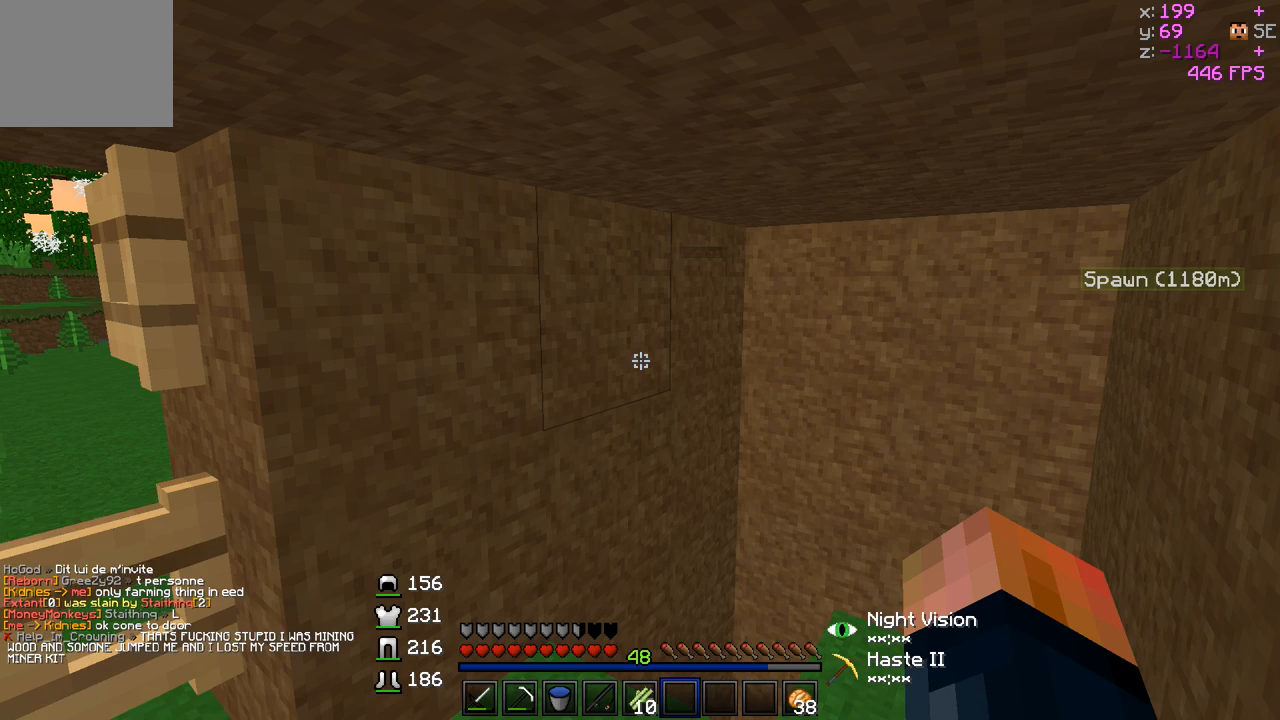
Gameplay with keyboard; each line is a JSON object with the keys held at the frame after it. "events" lists presses ("down") and releases ("up") of "a", "d", "s" and "w" between this image and that frame as [ms after this image, input, new state], when the widget could be followed in between. No other keys are recorded. Mouse input is not recorded.
{"keys": ["a"], "events": [[383, "a", "down"]]}
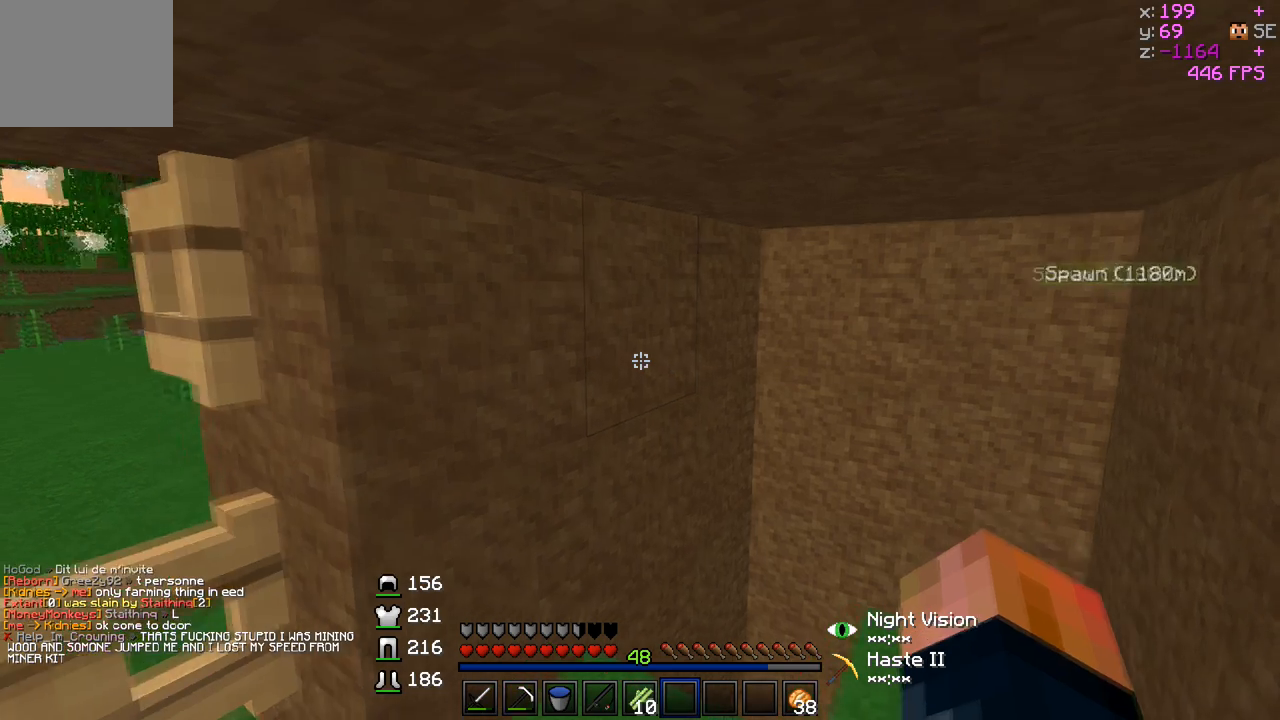
{"keys": [], "events": [[83, "a", "up"]]}
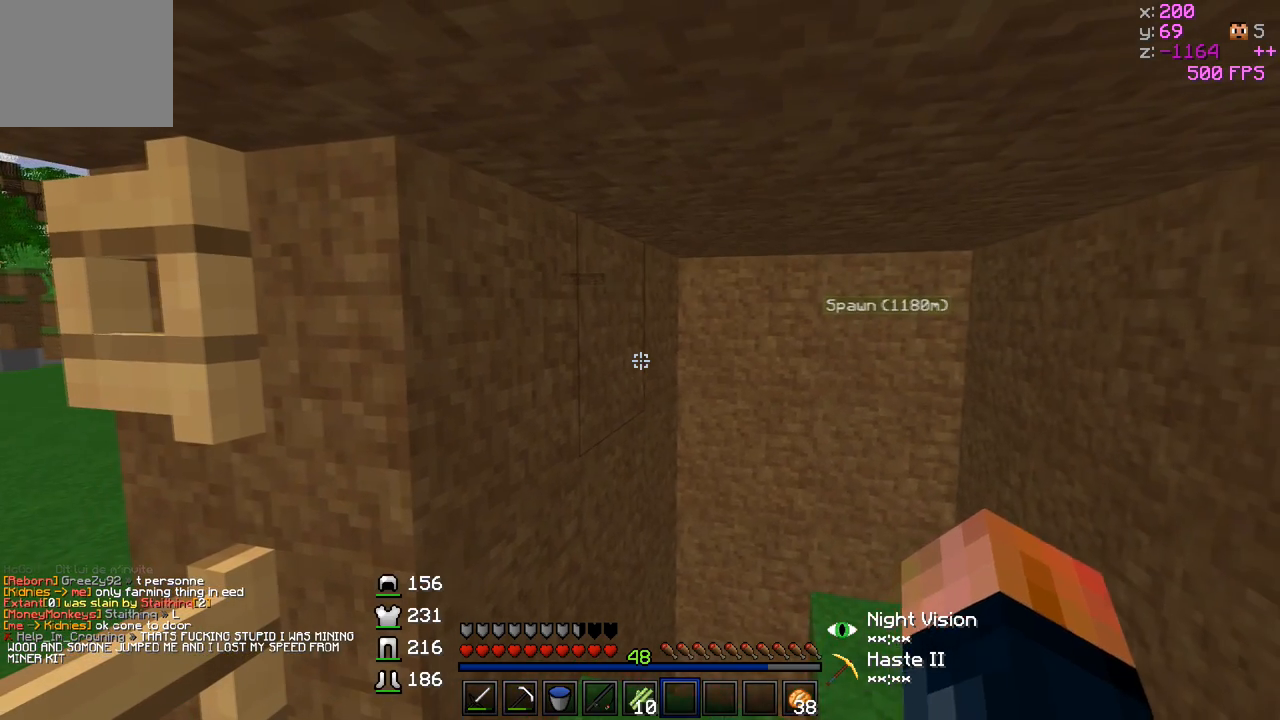
{"keys": [], "events": []}
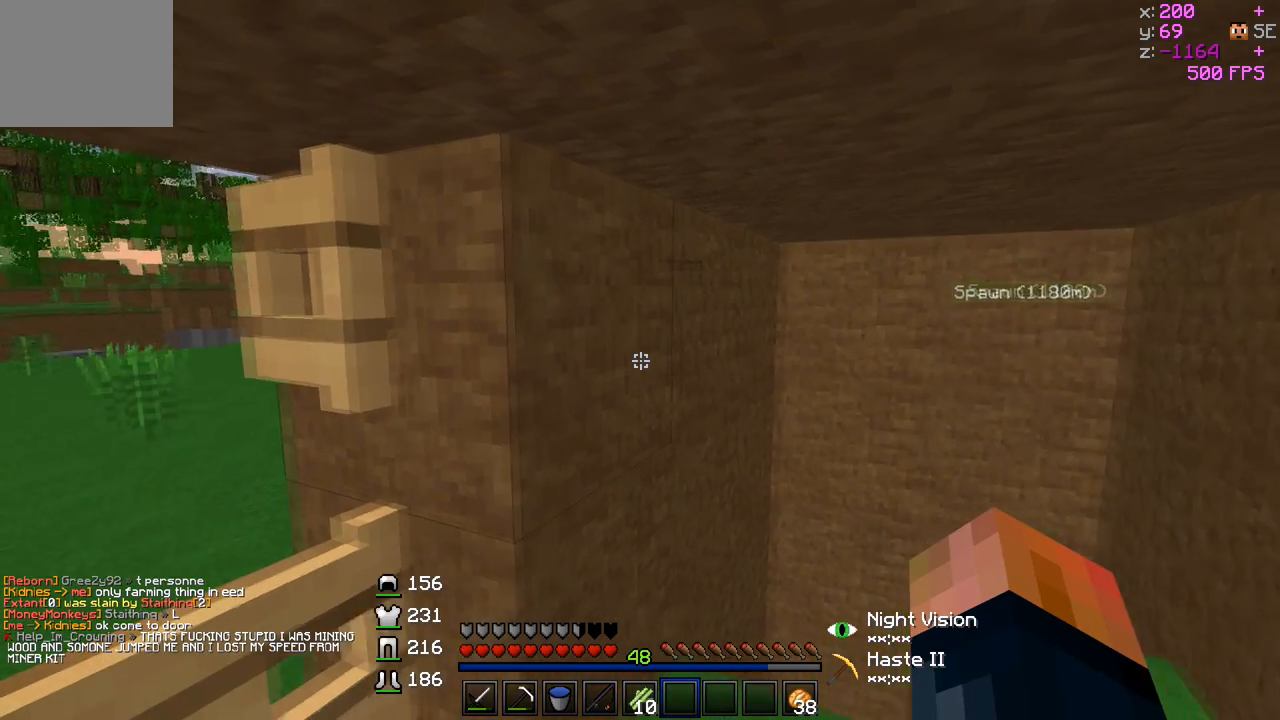
{"keys": [], "events": []}
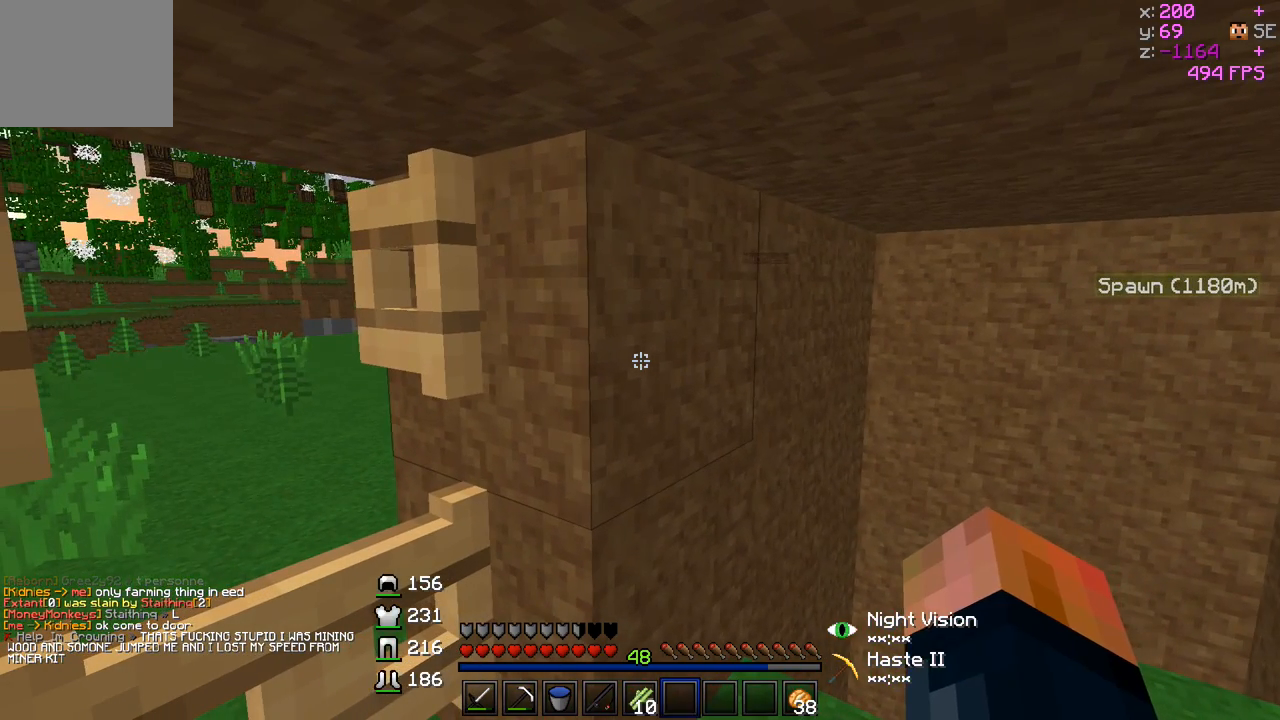
{"keys": [], "events": []}
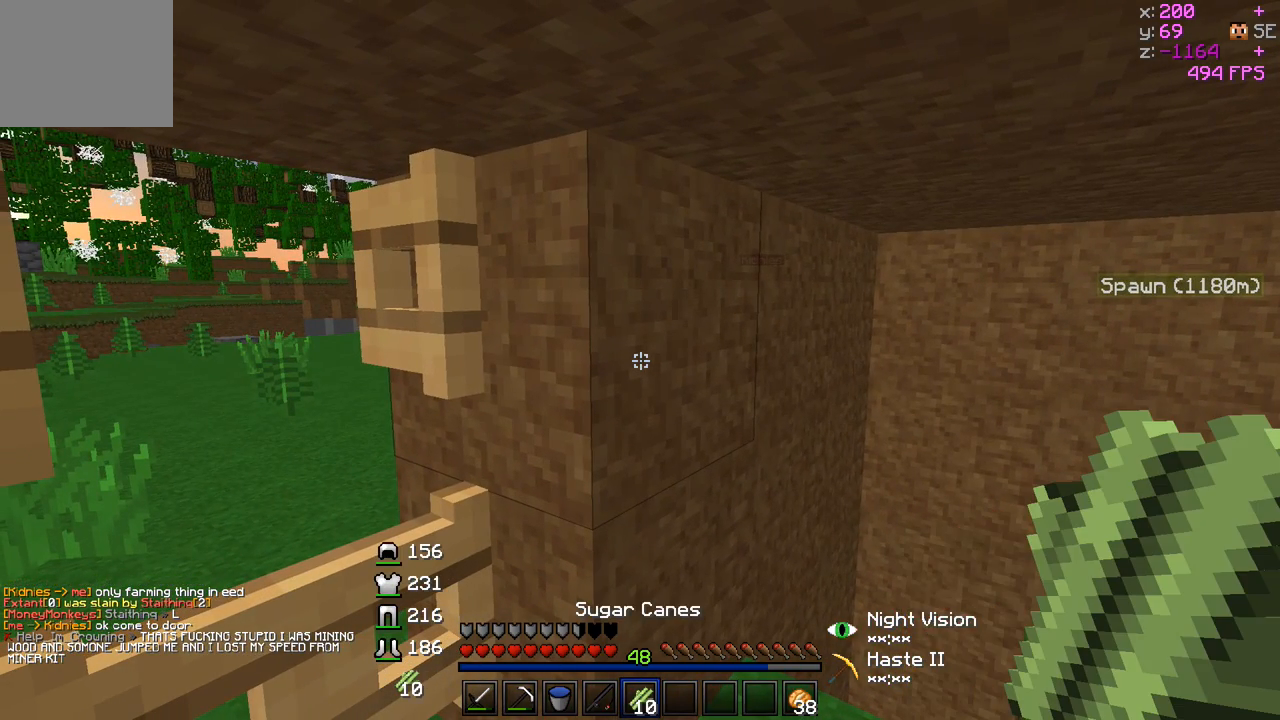
{"keys": [], "events": []}
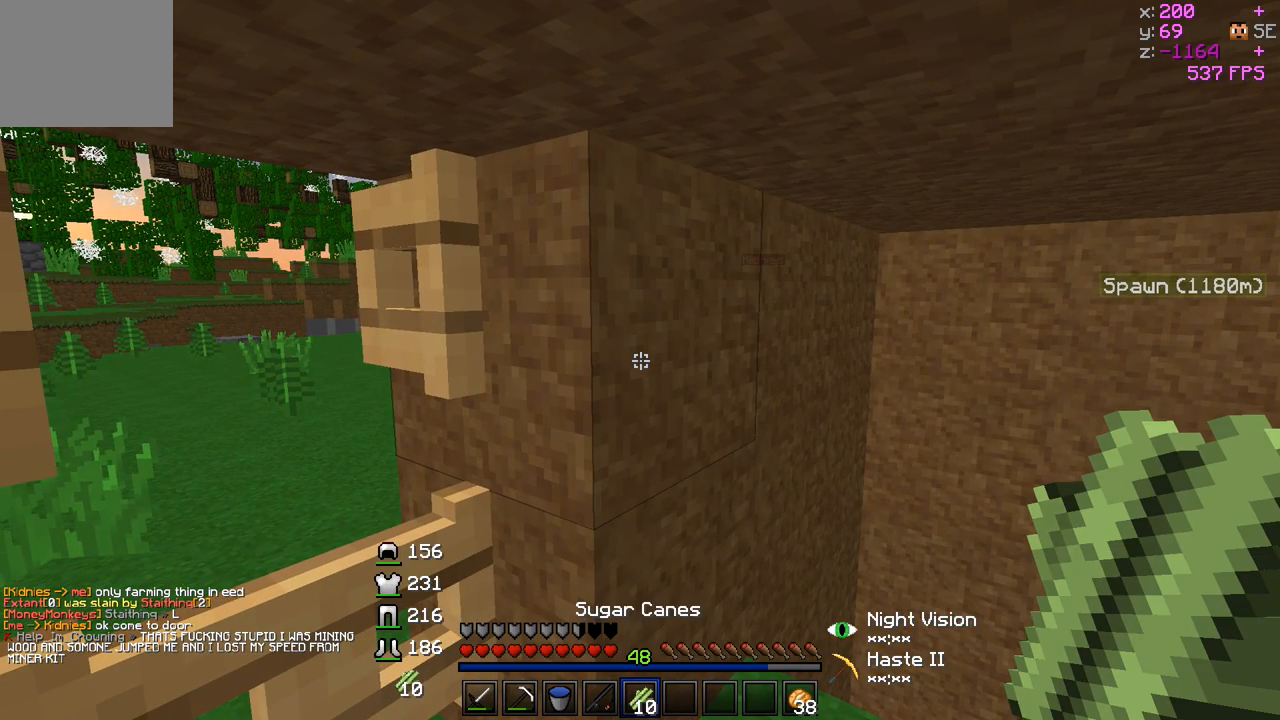
{"keys": [], "events": []}
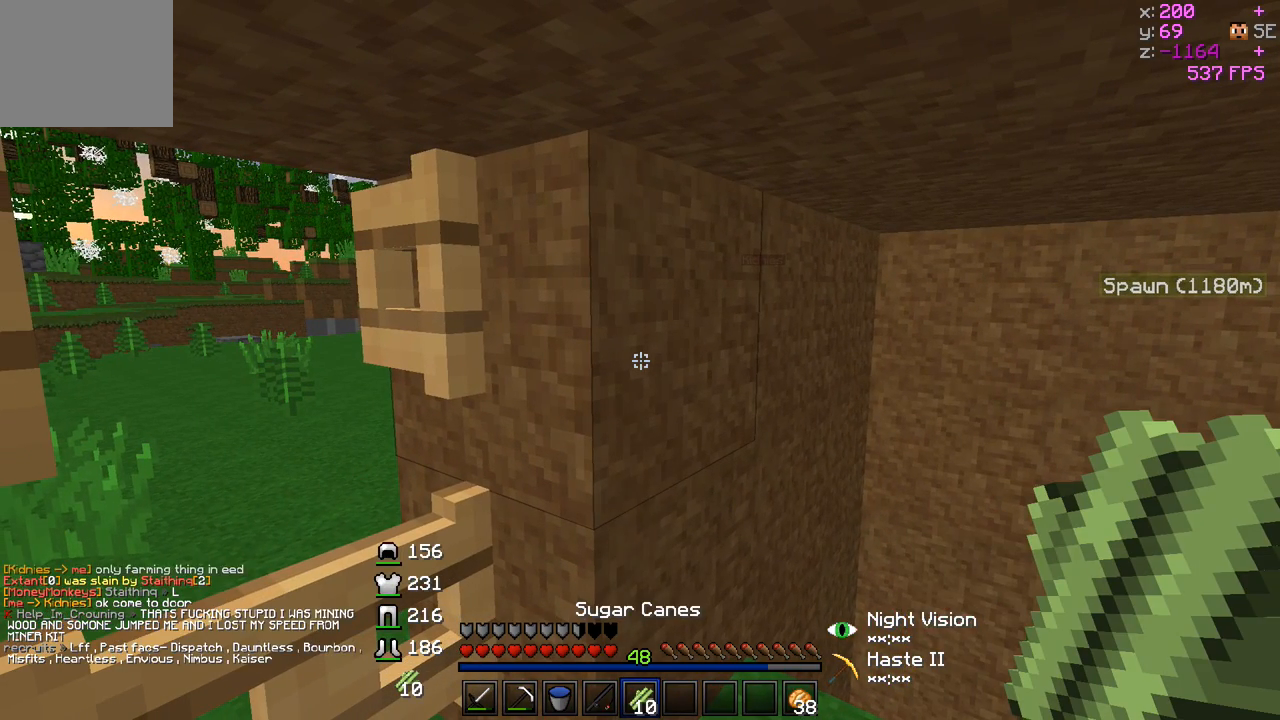
{"keys": ["a"], "events": [[483, "a", "down"]]}
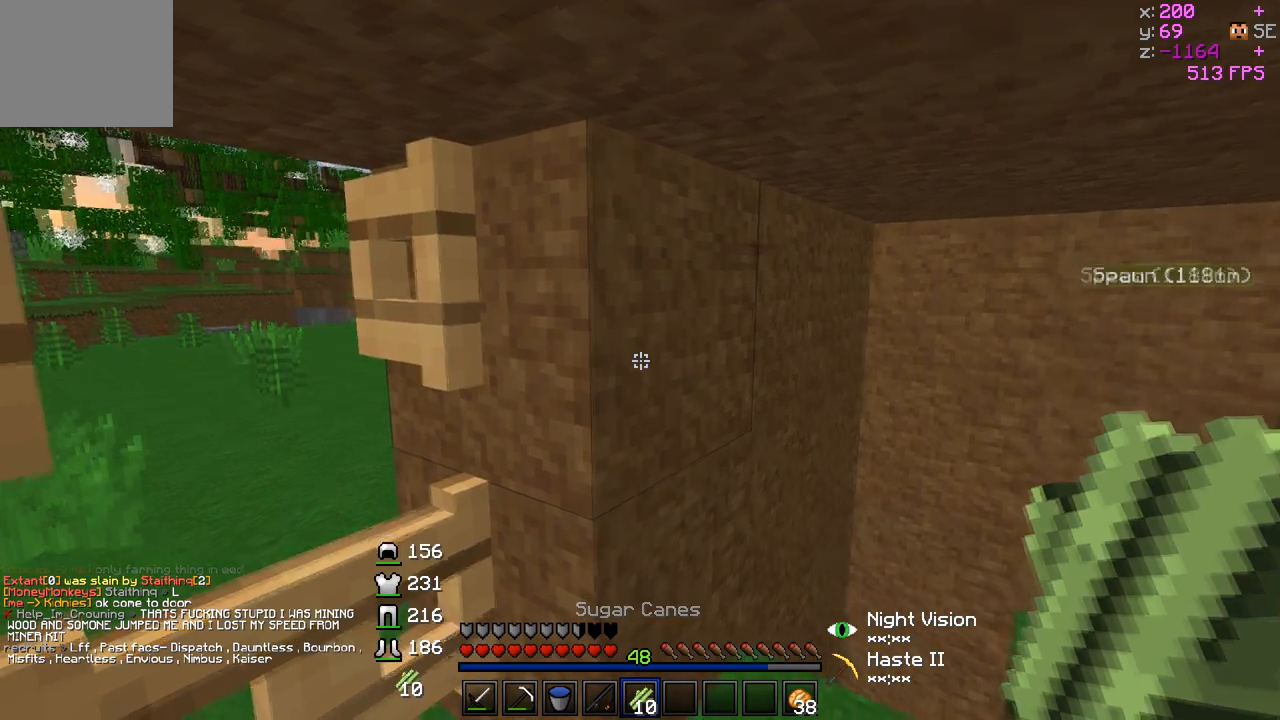
{"keys": [], "events": [[83, "s", "down"], [233, "a", "up"], [300, "s", "up"]]}
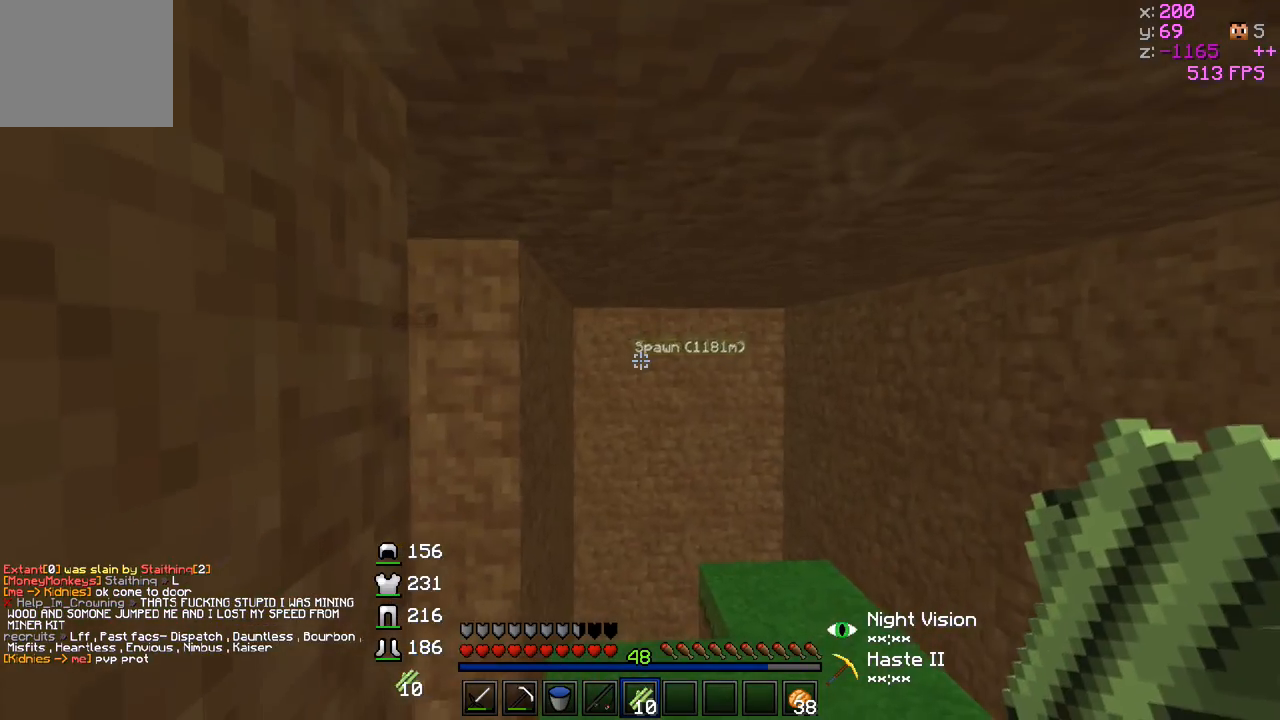
{"keys": [], "events": [[283, "d", "down"], [433, "d", "up"]]}
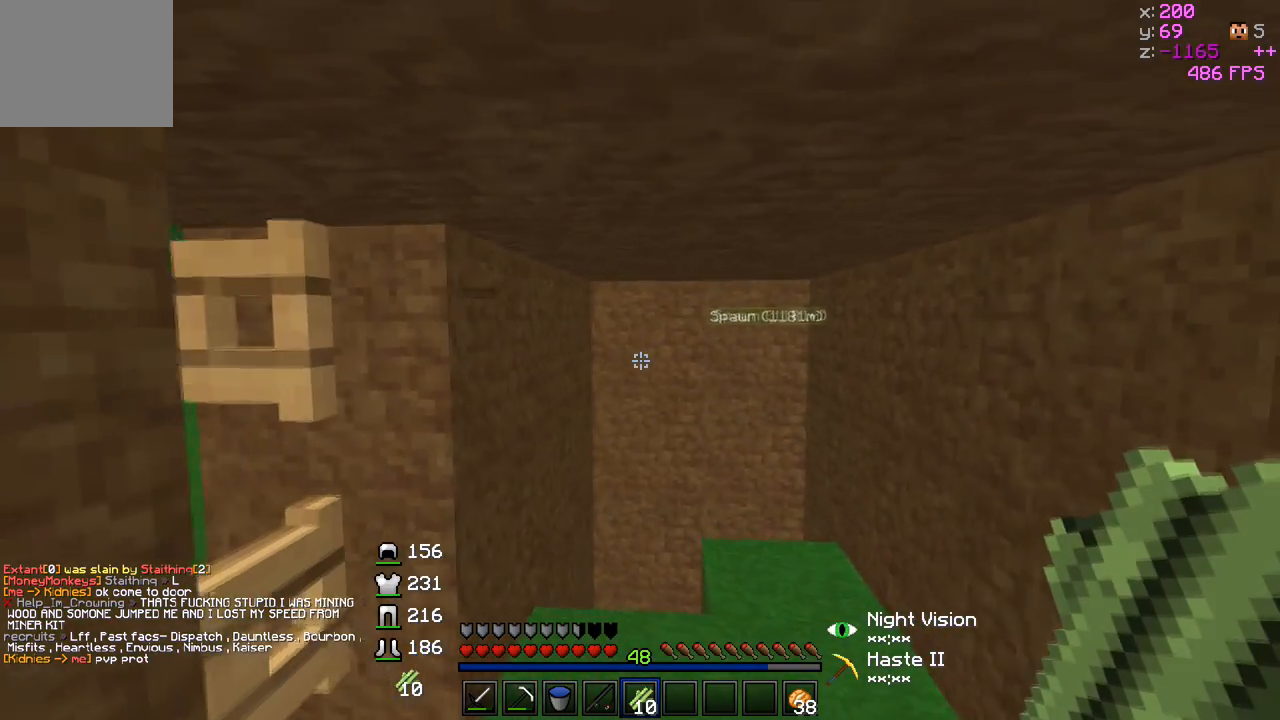
{"keys": ["d"], "events": [[333, "d", "down"]]}
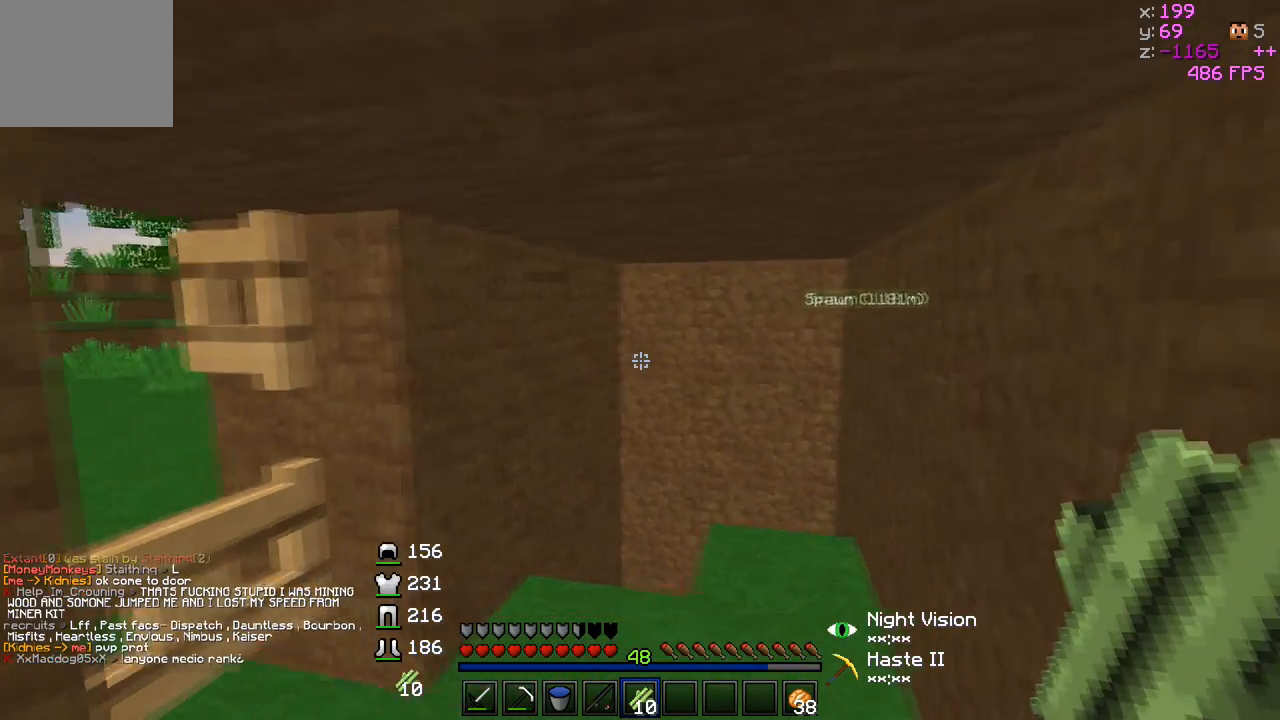
{"keys": ["w"], "events": [[33, "d", "up"], [283, "w", "down"]]}
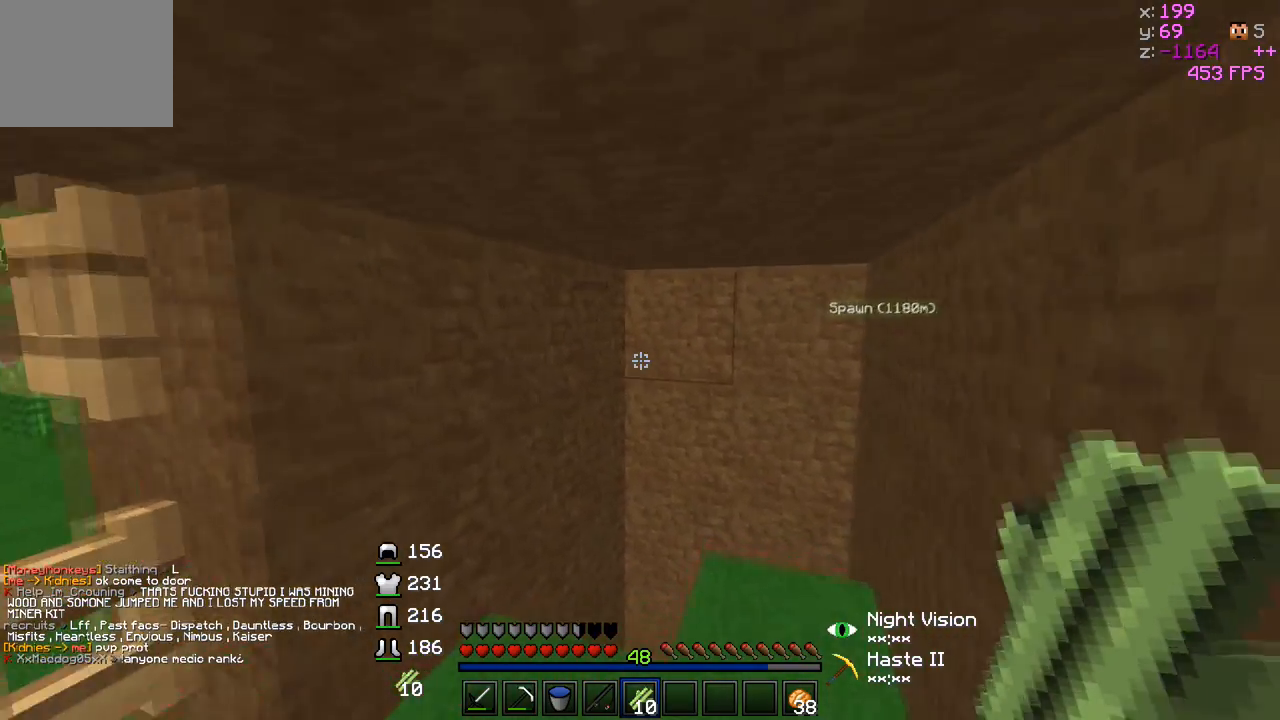
{"keys": [], "events": [[183, "w", "up"], [333, "d", "down"], [483, "d", "up"]]}
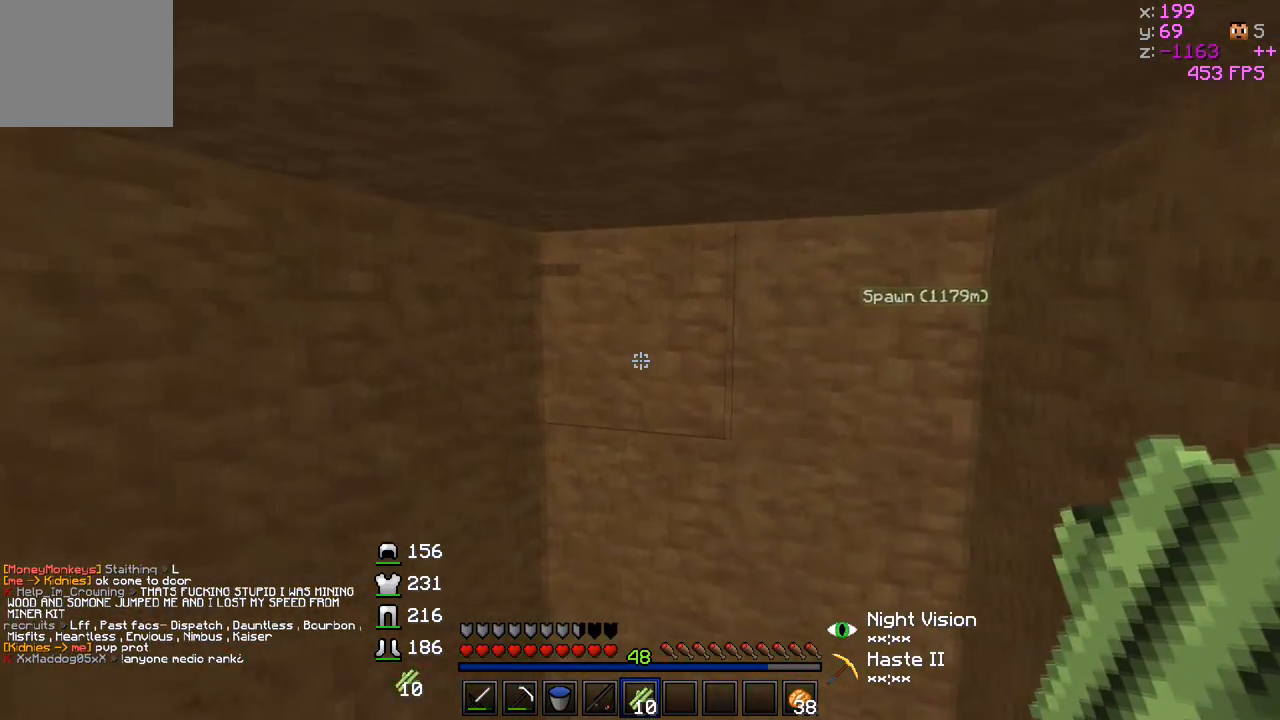
{"keys": ["w"], "events": [[383, "w", "down"]]}
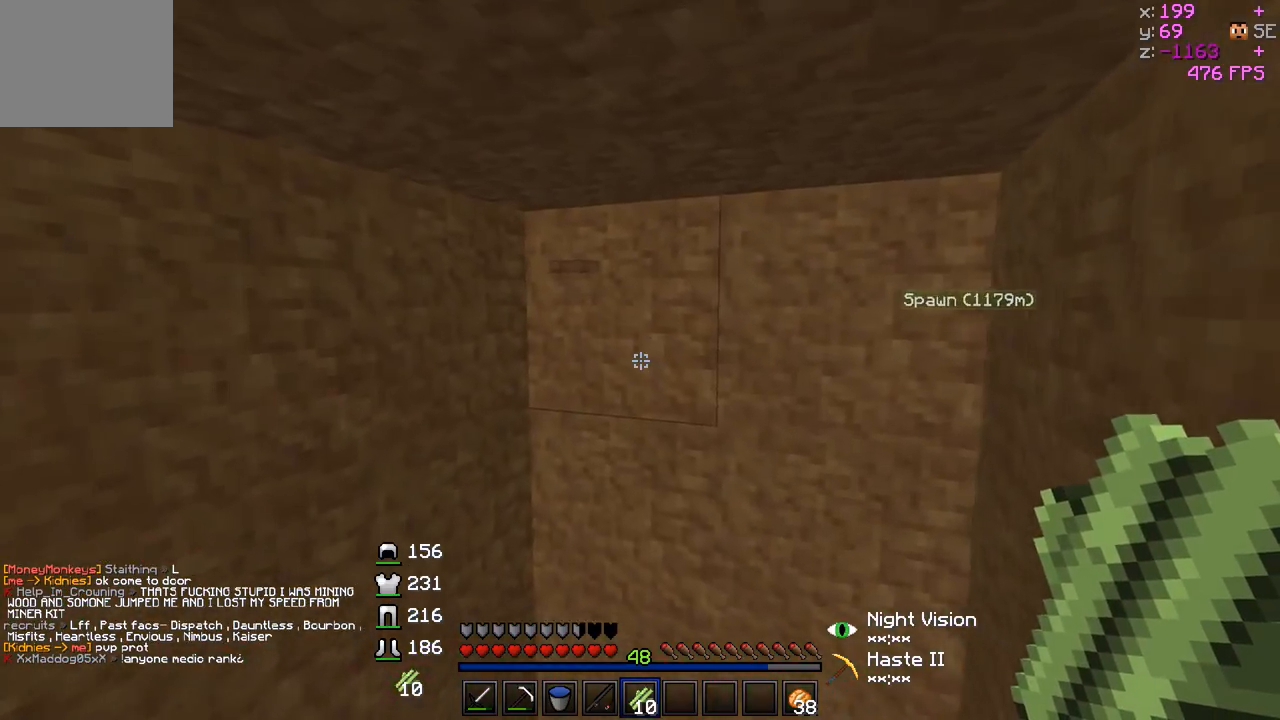
{"keys": ["a", "w"], "events": [[383, "a", "down"]]}
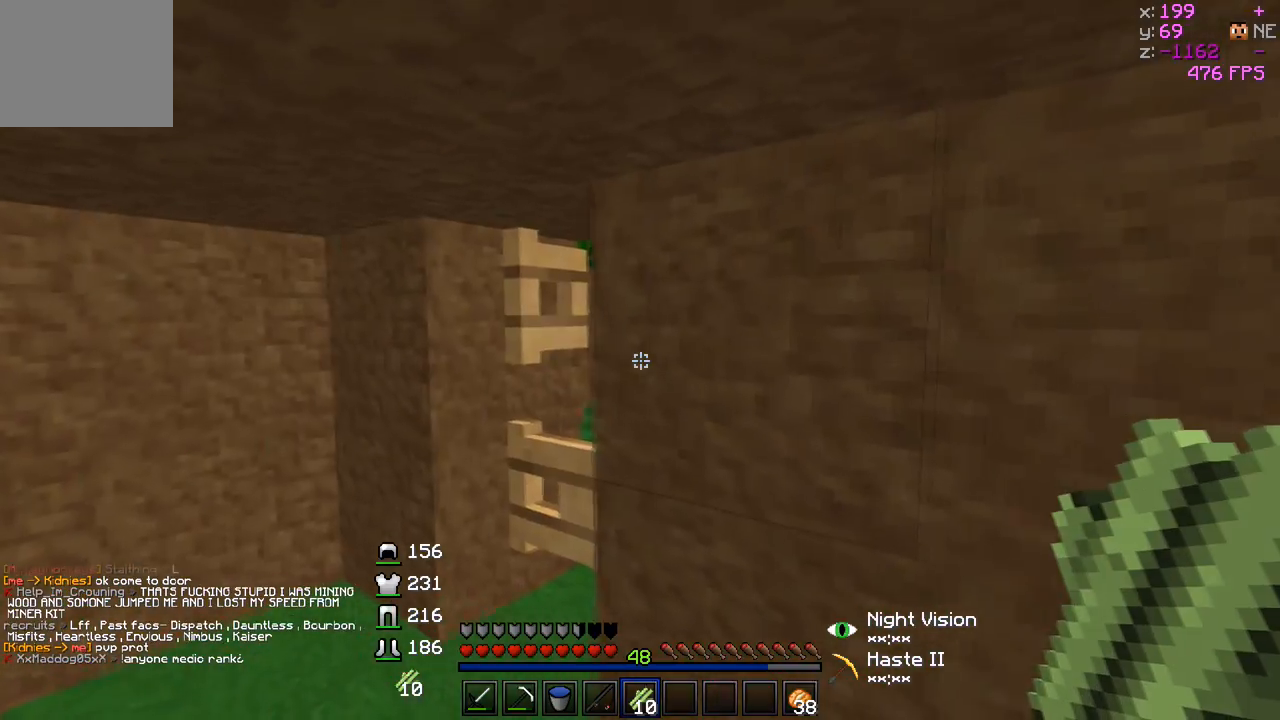
{"keys": ["a", "w"], "events": []}
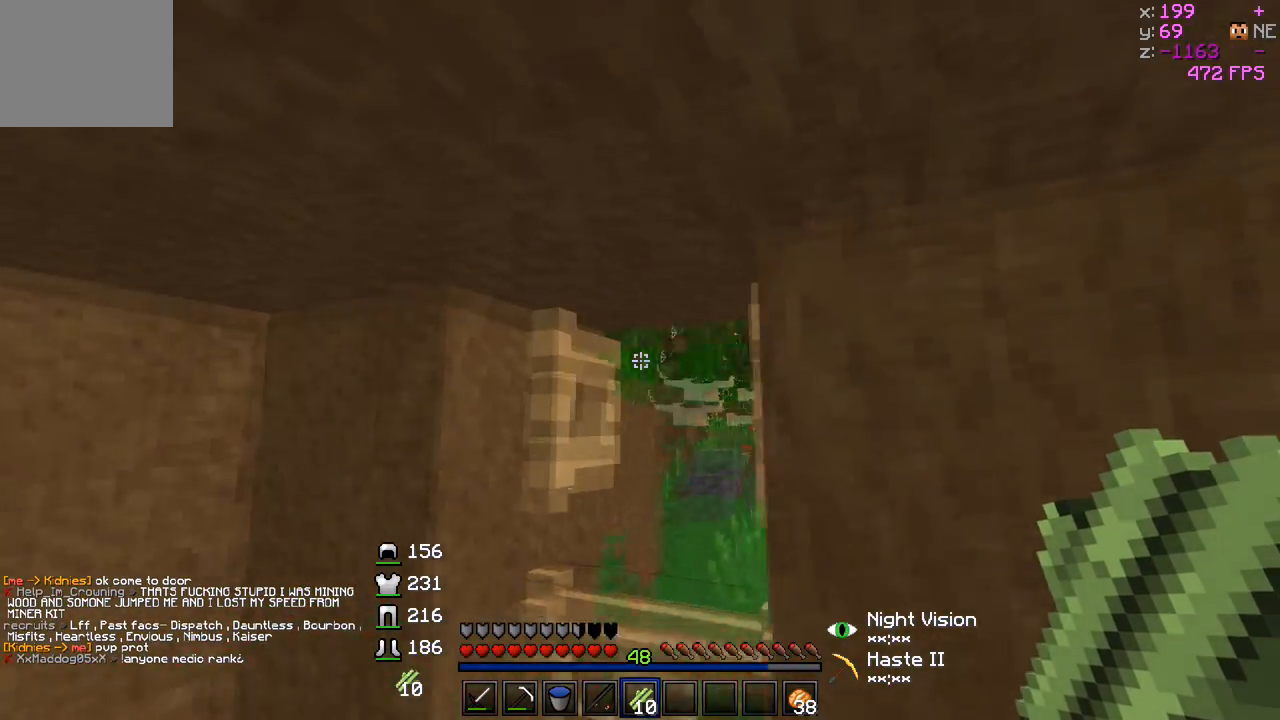
{"keys": [], "events": [[33, "w", "up"], [283, "a", "up"]]}
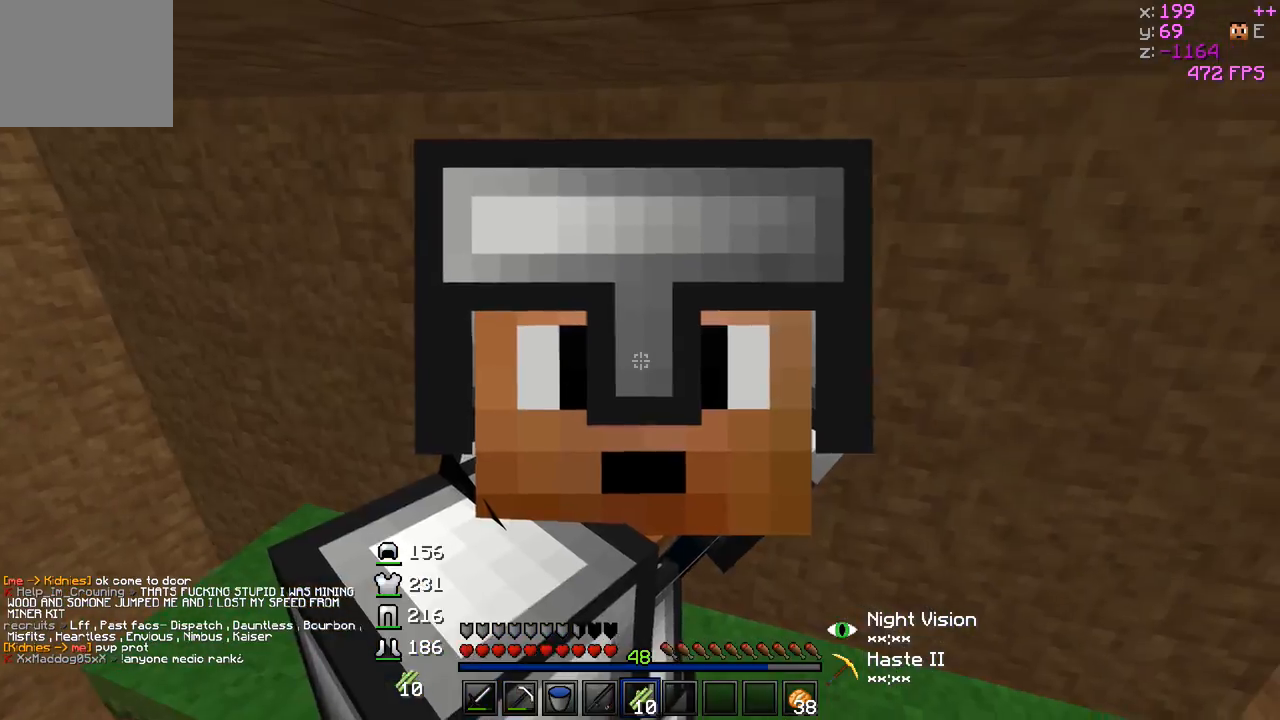
{"keys": [], "events": []}
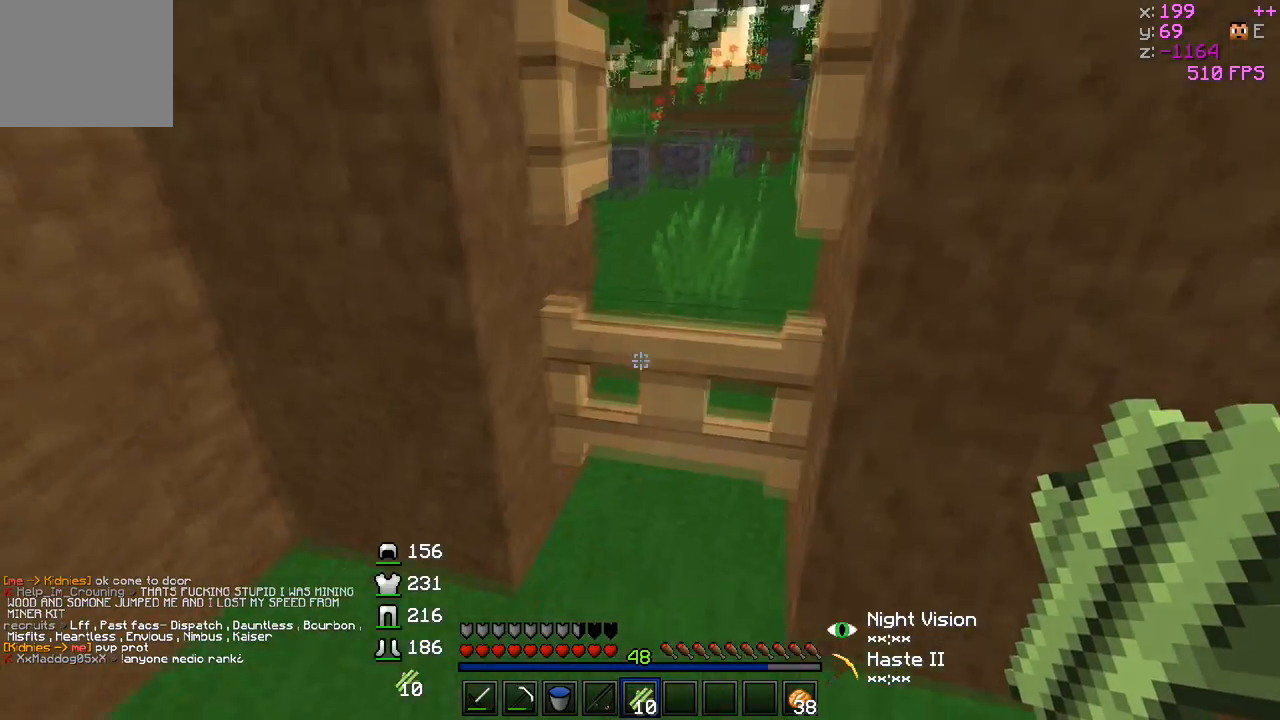
{"keys": ["a", "w"], "events": [[183, "w", "down"], [383, "a", "down"]]}
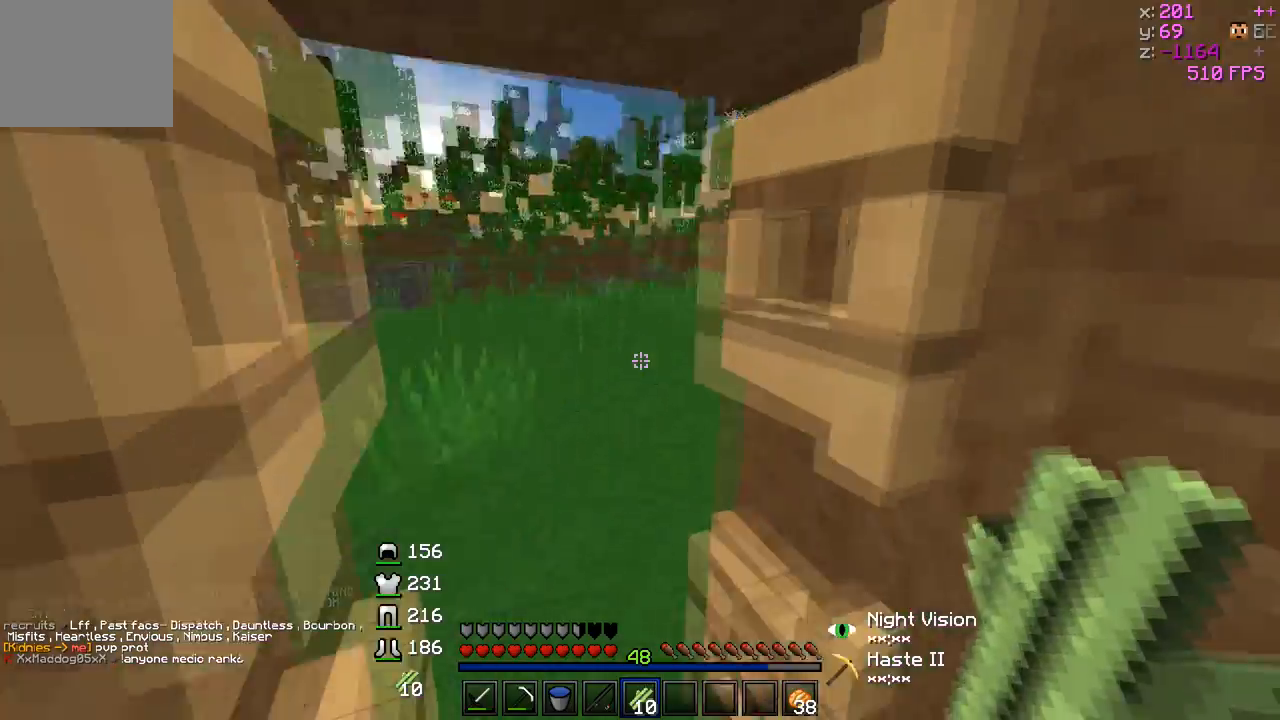
{"keys": ["s"], "events": [[83, "w", "up"], [283, "s", "down"], [433, "a", "up"]]}
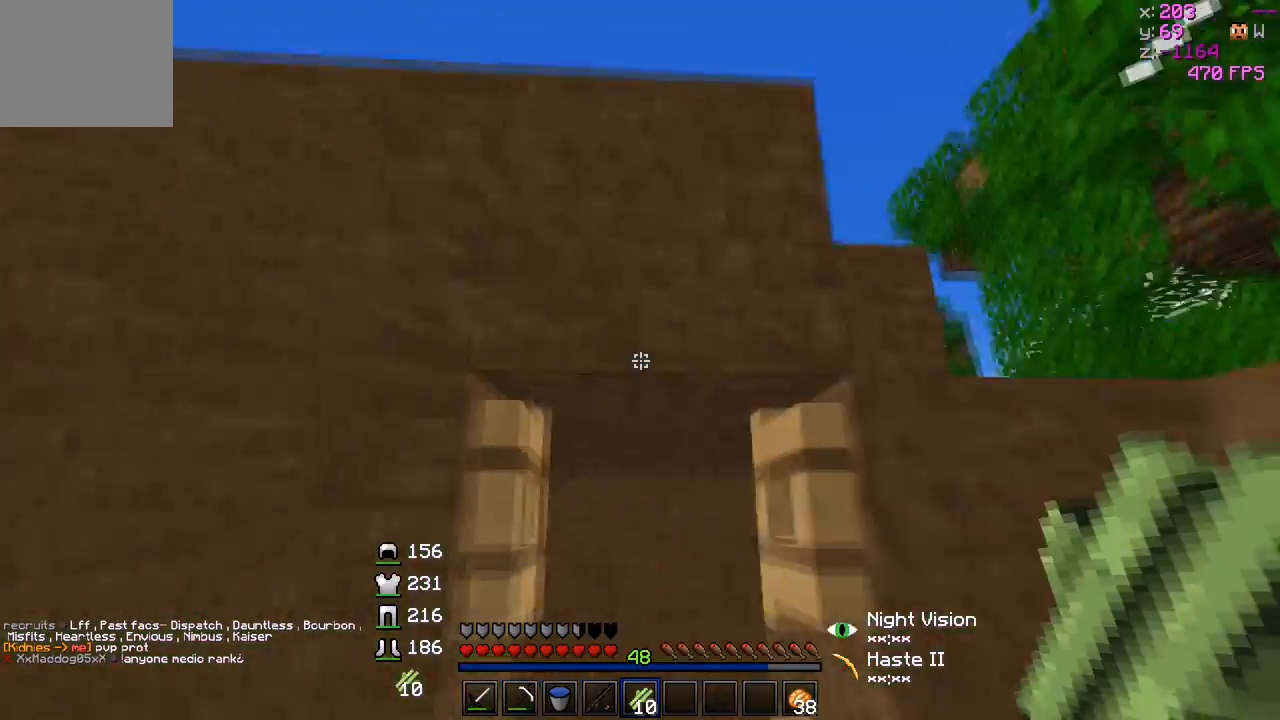
{"keys": ["w"], "events": [[183, "a", "down"], [233, "s", "up"], [333, "w", "down"], [433, "a", "up"]]}
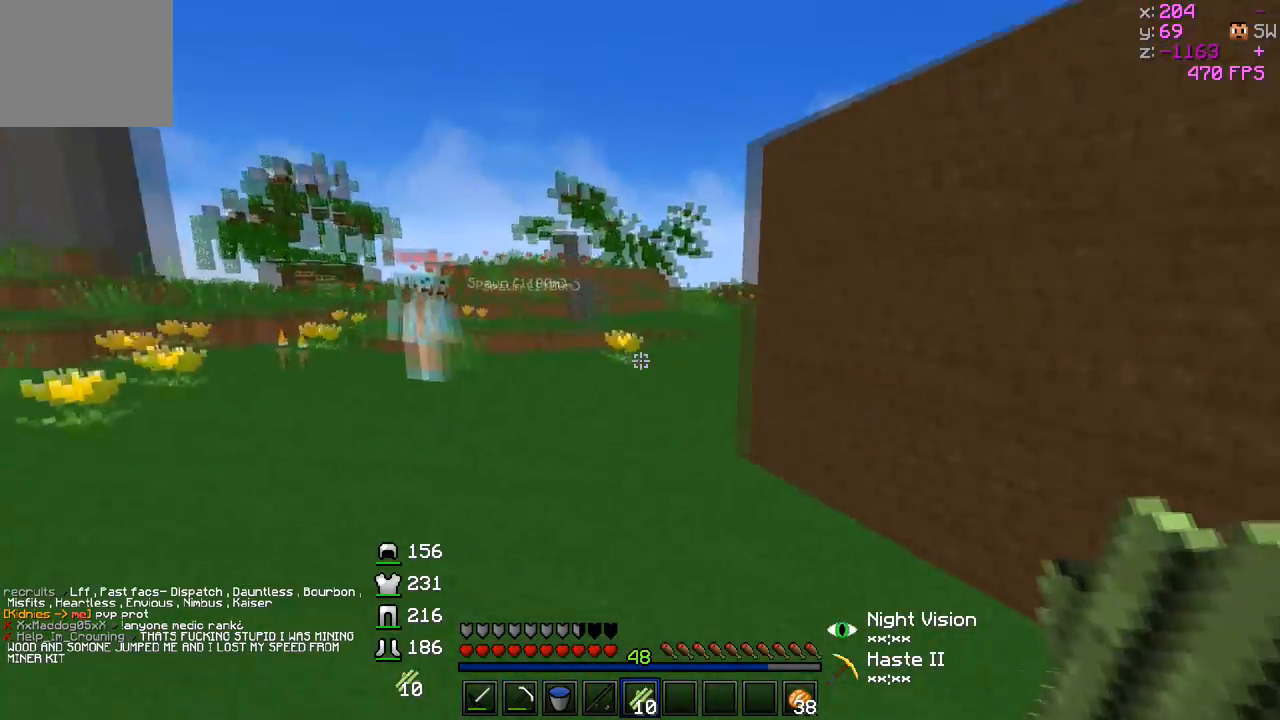
{"keys": ["w"], "events": []}
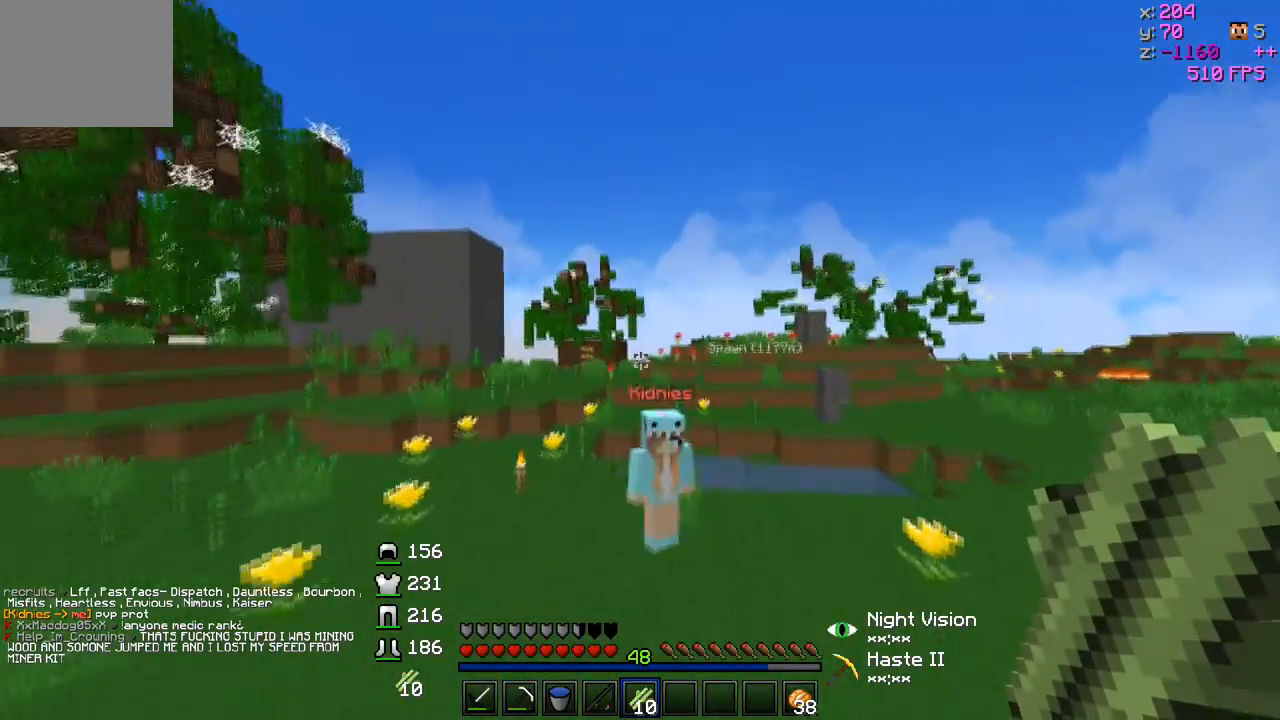
{"keys": [], "events": [[233, "w", "up"]]}